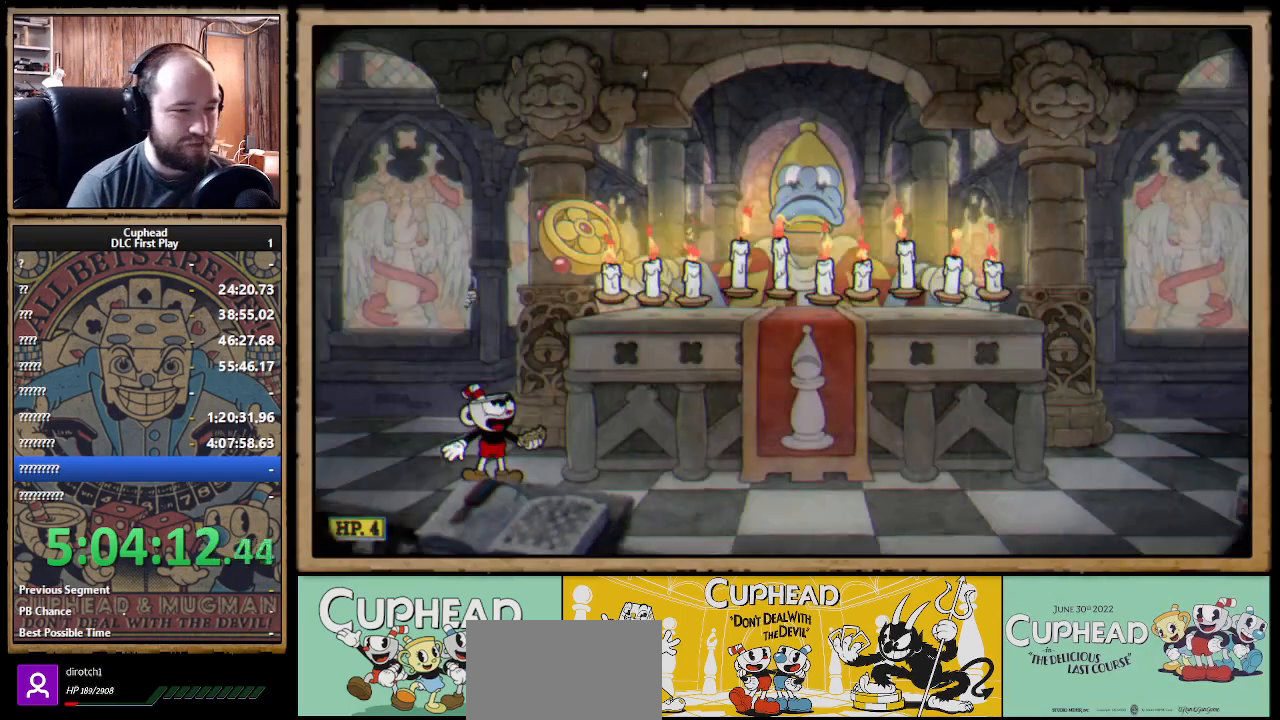
Gameplay with a controller (Xbox layout); each line is a JSON object with the inputs held at the frame after it. "events" lists button and stick changes between this image and that frame as [ms after this image, input, new state], when the widget could be followed in between. Not read: R3.
{"buttons": [], "left_stick": "right", "right_stick": "center", "events": [[433, "left_stick", "right"]]}
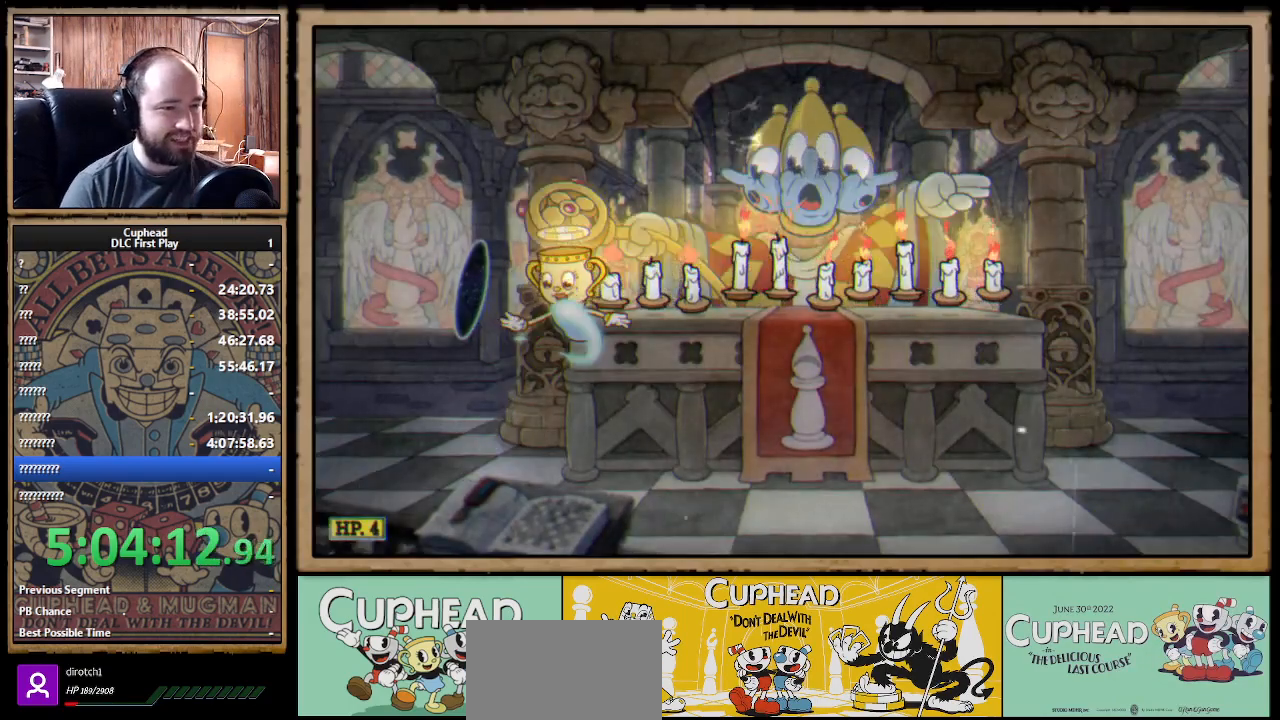
{"buttons": [], "left_stick": "right", "right_stick": "center", "events": []}
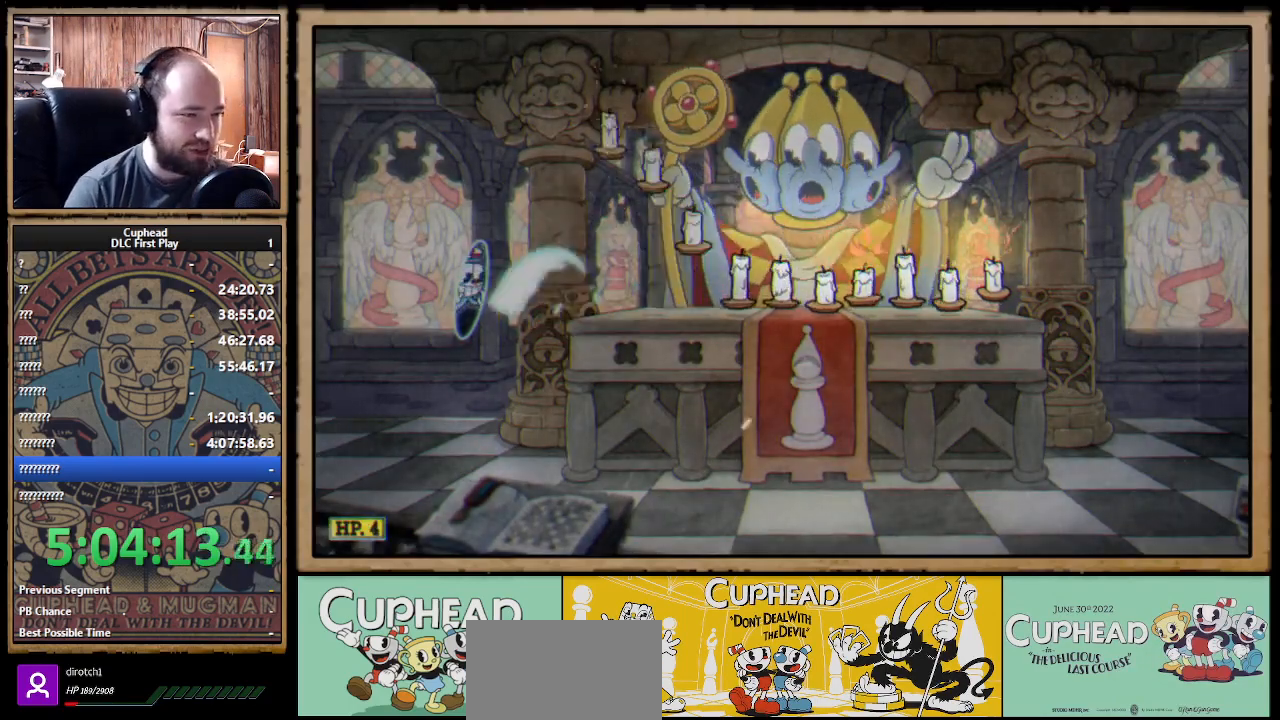
{"buttons": [], "left_stick": "right", "right_stick": "center", "events": []}
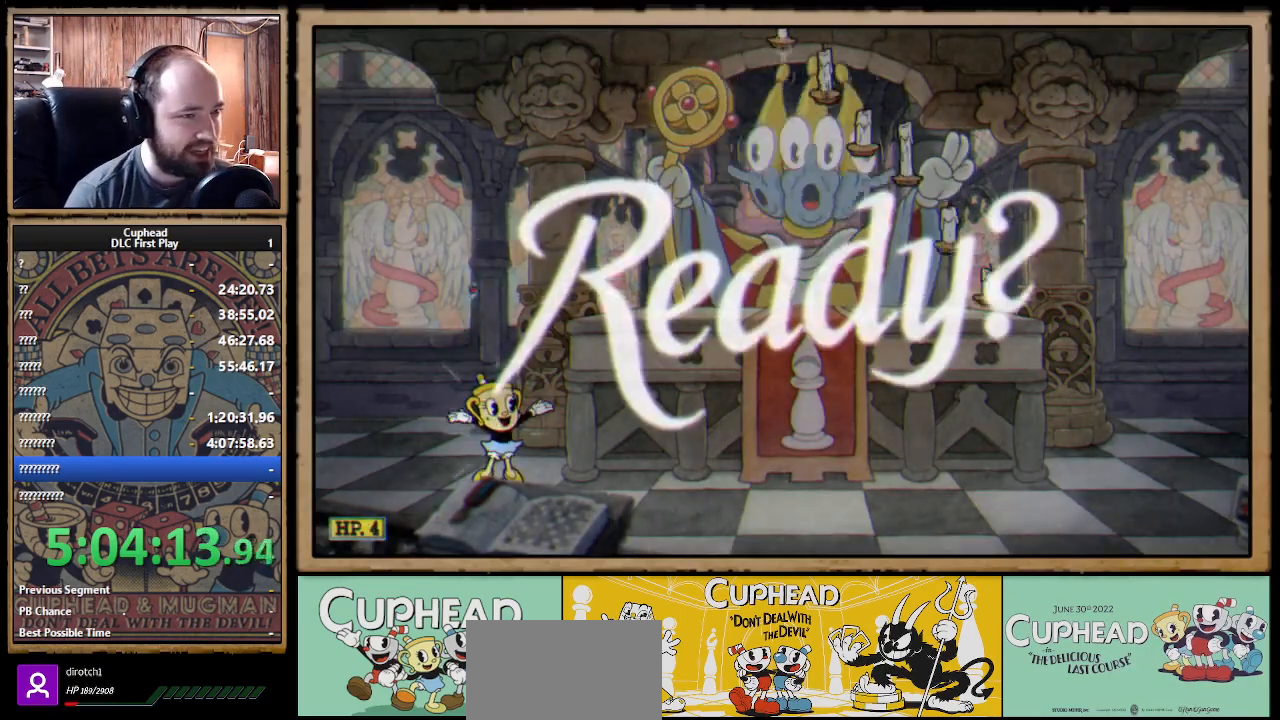
{"buttons": [], "left_stick": "right", "right_stick": "center", "events": []}
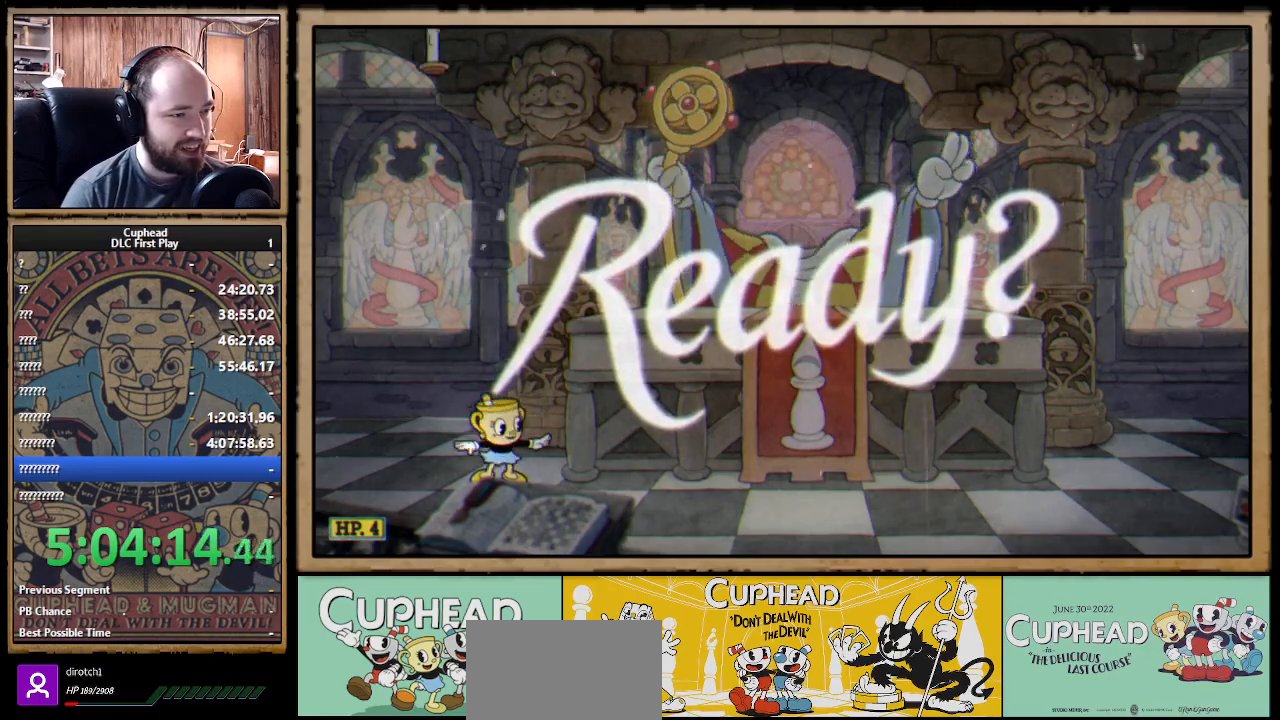
{"buttons": [], "left_stick": "right", "right_stick": "center", "events": []}
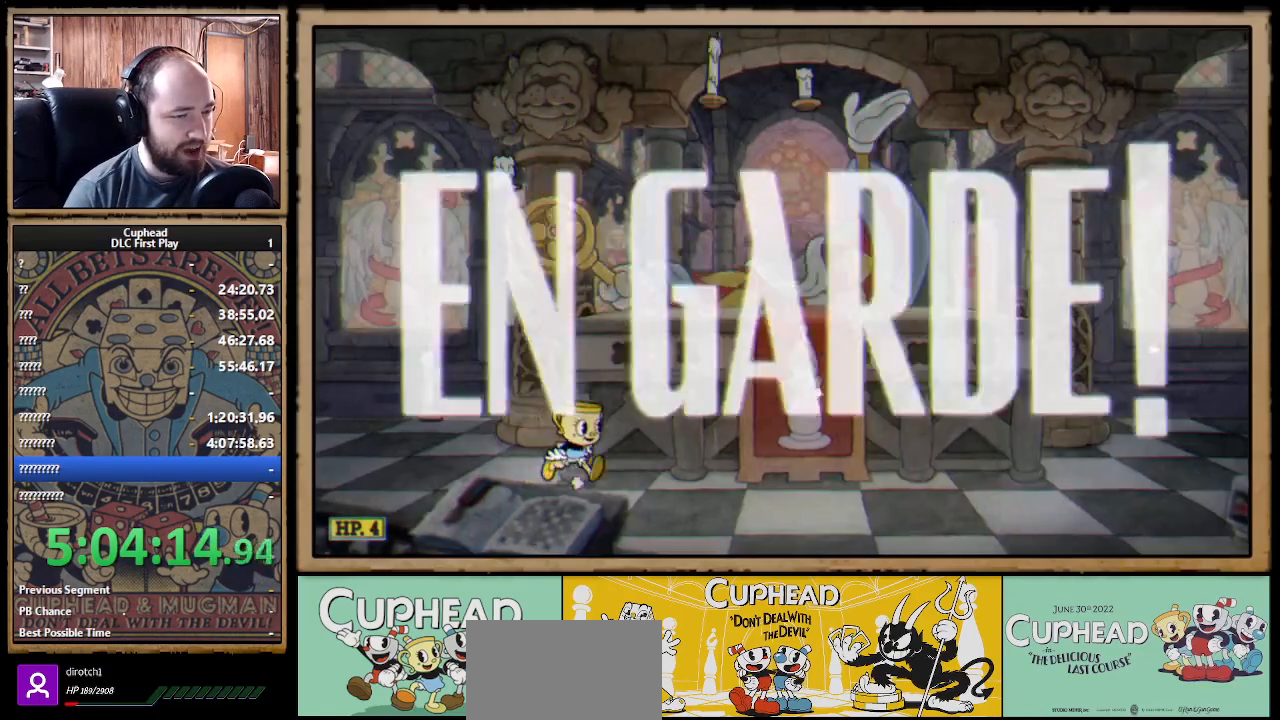
{"buttons": [], "left_stick": "left", "right_stick": "center", "events": [[317, "left_stick", "center"], [467, "left_stick", "left"]]}
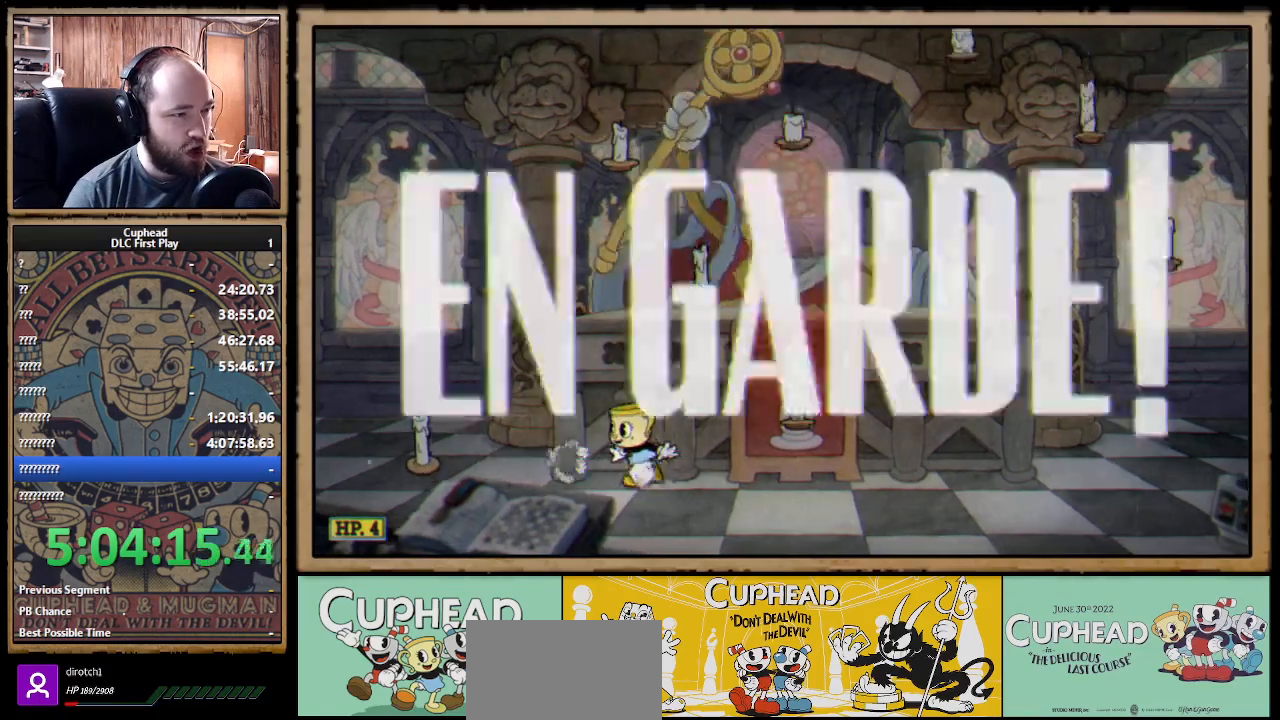
{"buttons": [], "left_stick": "left", "right_stick": "center", "events": []}
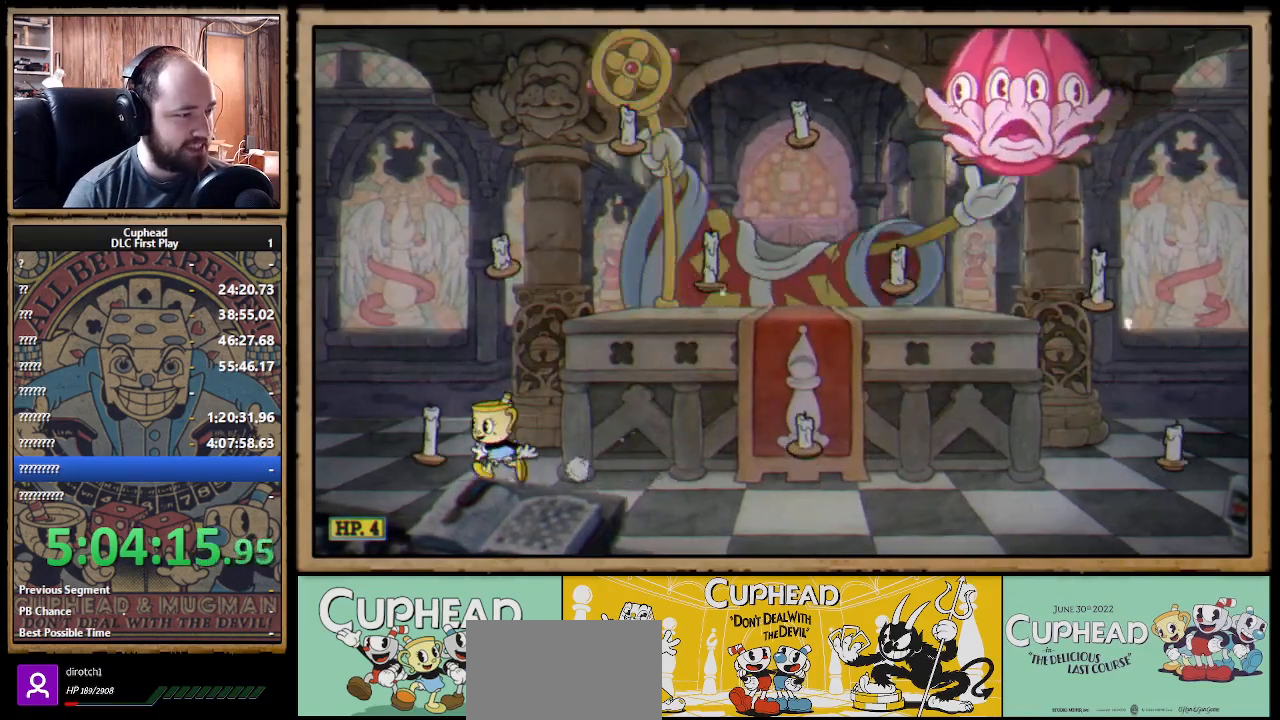
{"buttons": [], "left_stick": "right", "right_stick": "center", "events": [[383, "left_stick", "center"], [483, "left_stick", "right"]]}
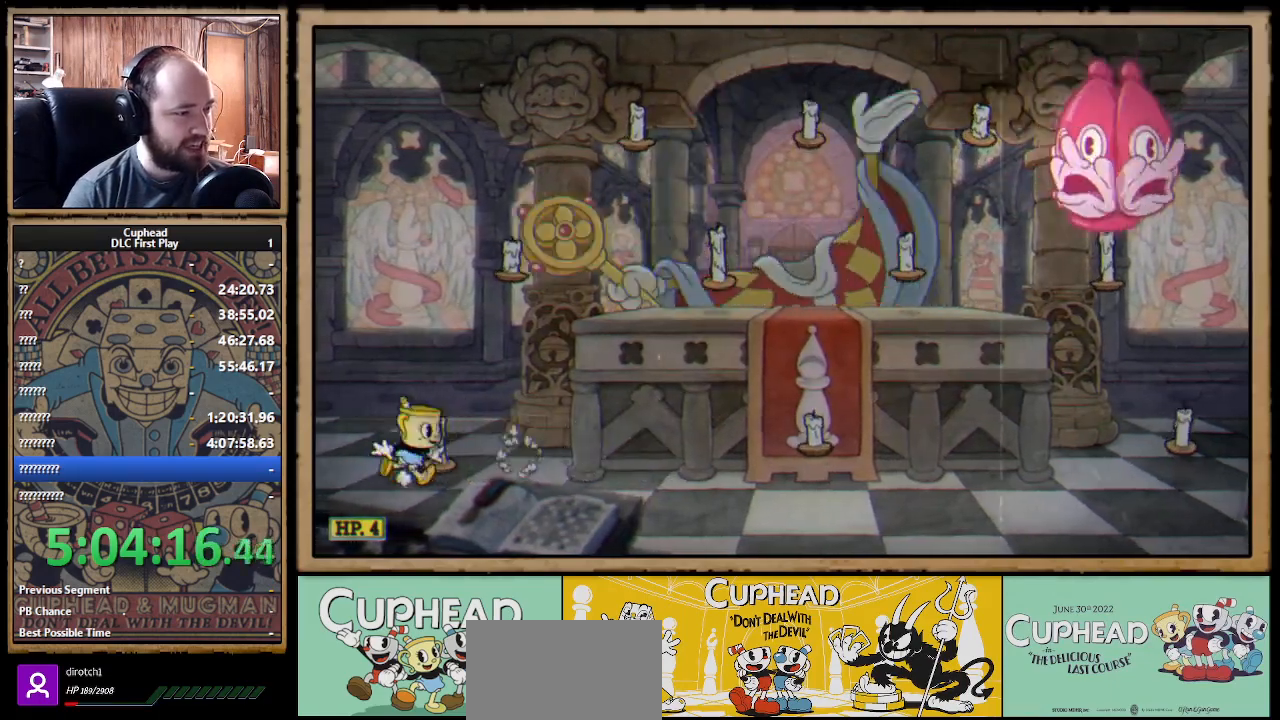
{"buttons": [], "left_stick": "right", "right_stick": "center", "events": [[83, "A", "down"], [250, "A", "up"], [317, "A", "down"], [433, "A", "up"]]}
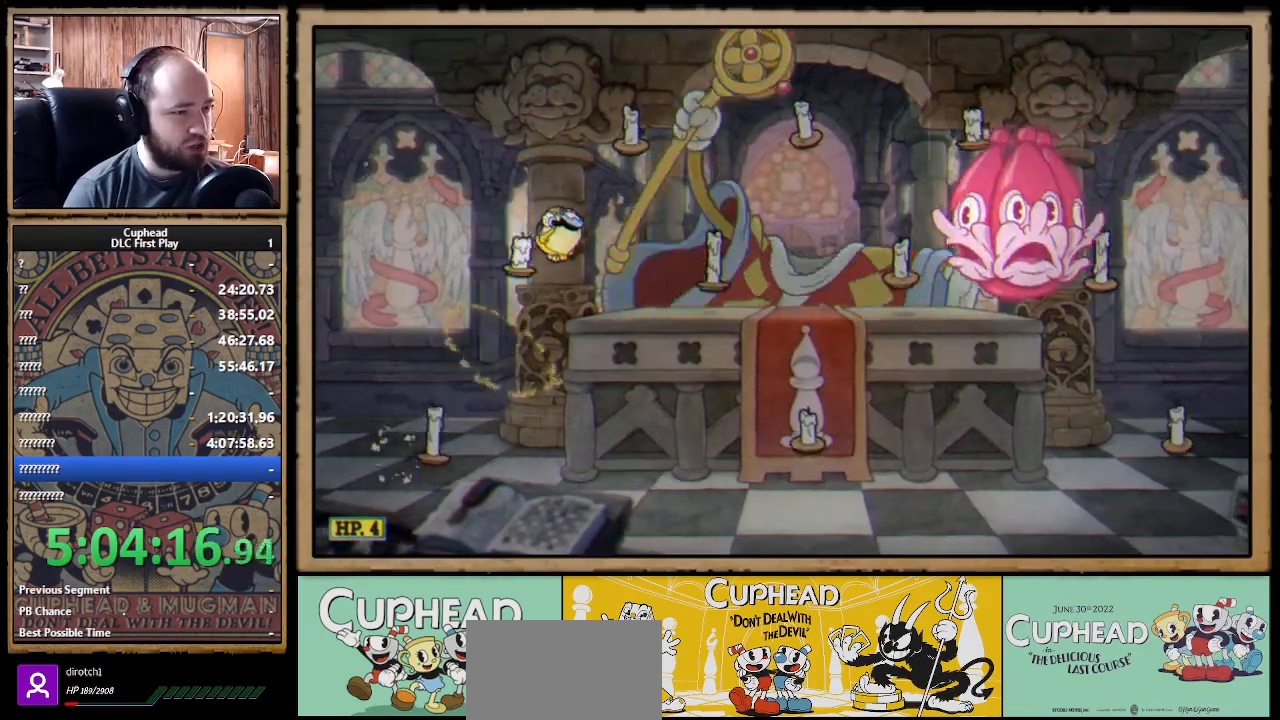
{"buttons": ["B"], "left_stick": "right", "right_stick": "center", "events": [[350, "B", "down"], [433, "B", "up"], [467, "B", "down"]]}
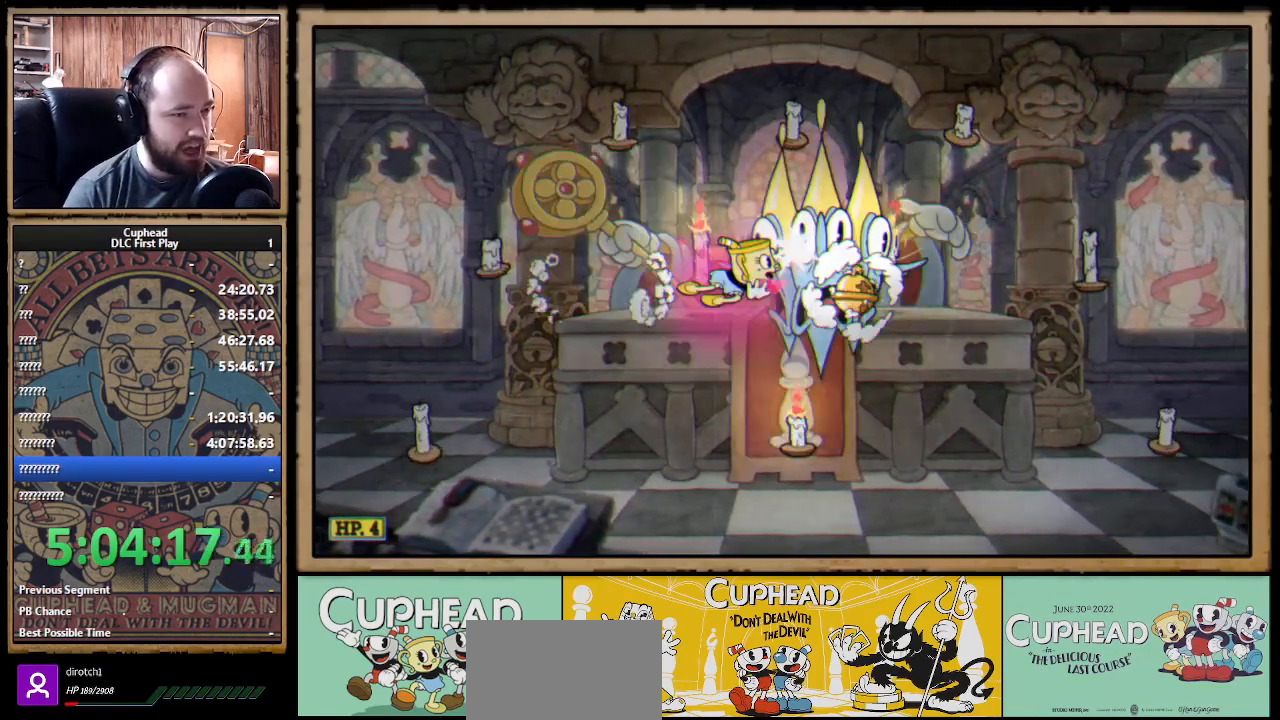
{"buttons": [], "left_stick": "right", "right_stick": "center", "events": [[50, "B", "up"]]}
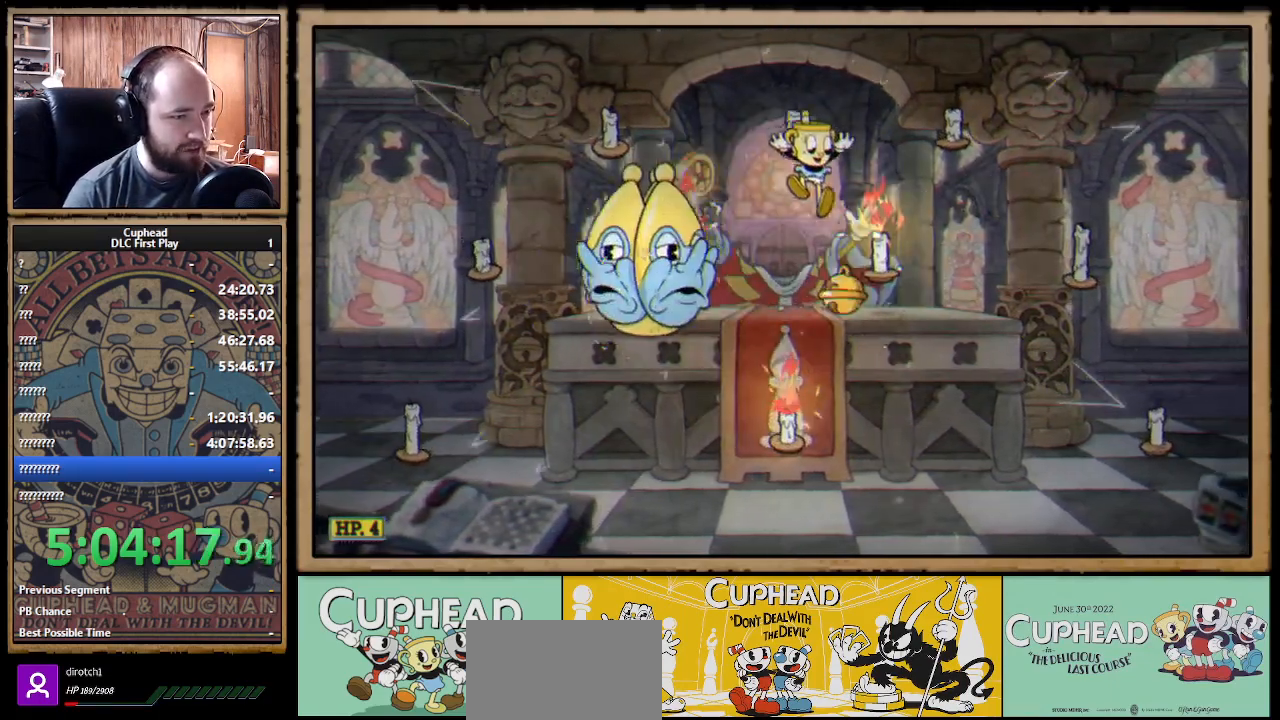
{"buttons": [], "left_stick": "right", "right_stick": "center", "events": [[150, "A", "down"], [250, "B", "down"], [283, "A", "up"], [433, "B", "up"]]}
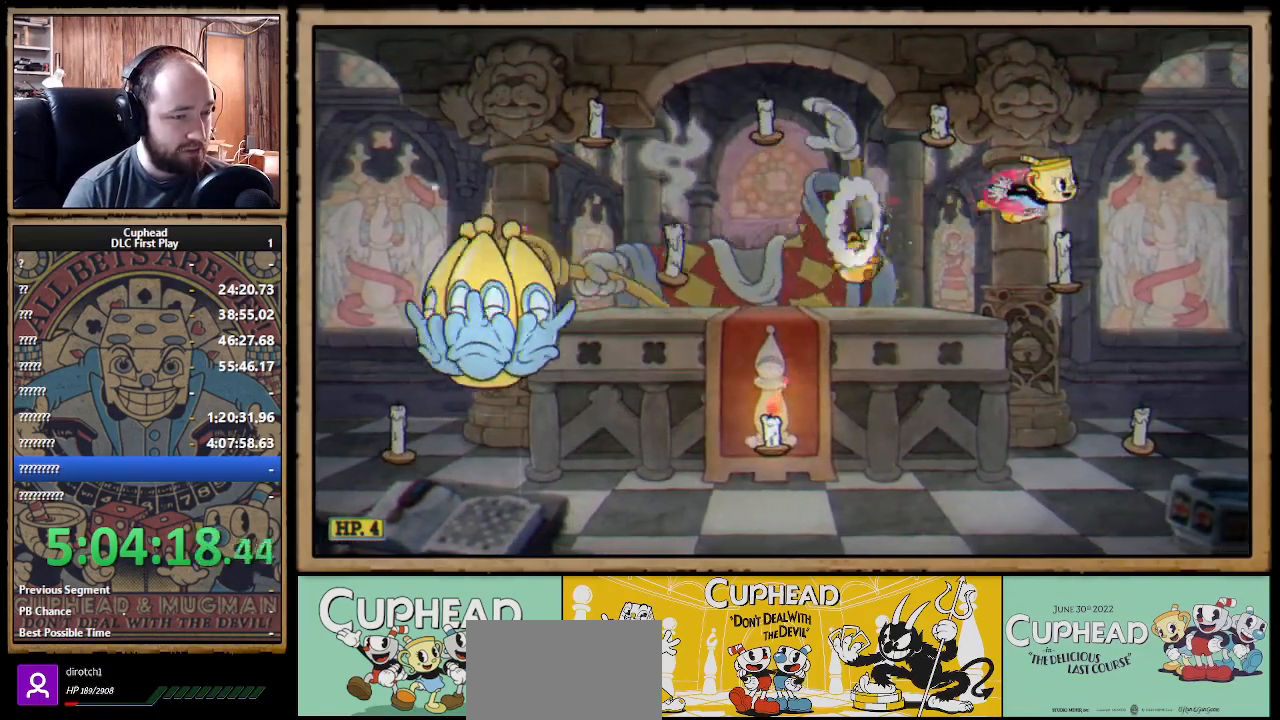
{"buttons": [], "left_stick": "left", "right_stick": "center", "events": [[267, "left_stick", "left"]]}
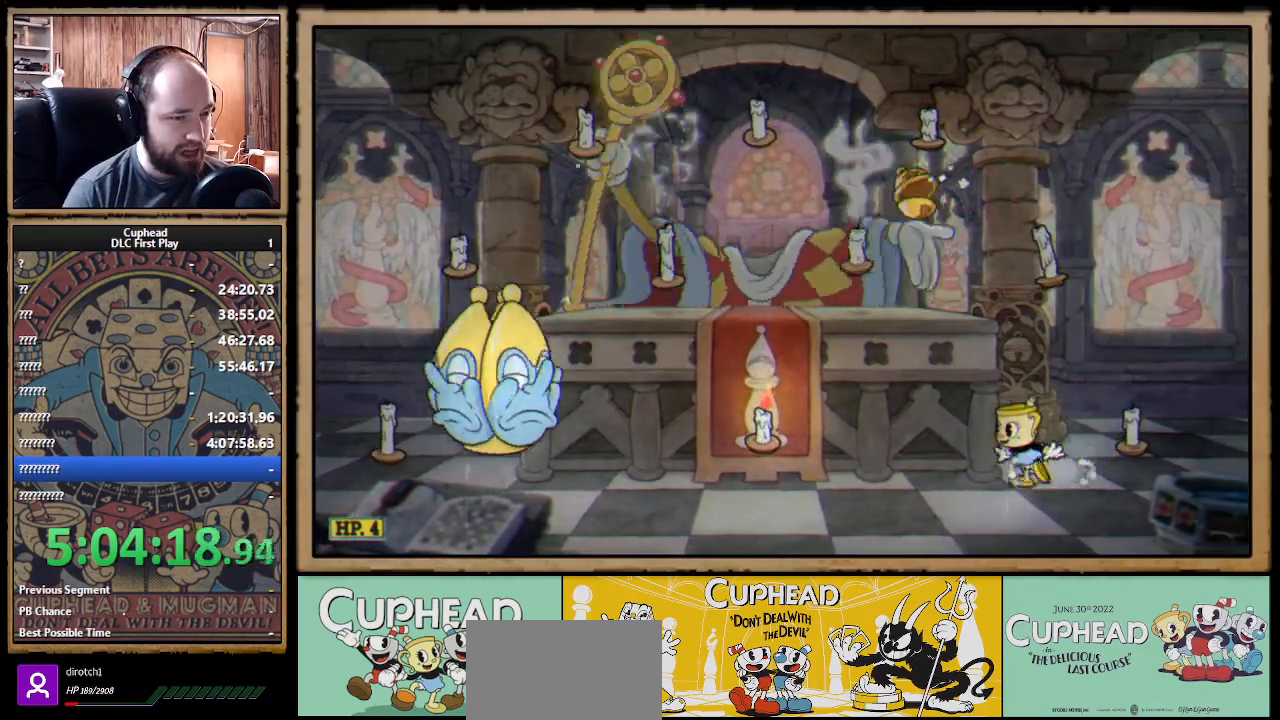
{"buttons": [], "left_stick": "left", "right_stick": "center", "events": [[350, "A", "down"], [467, "A", "up"]]}
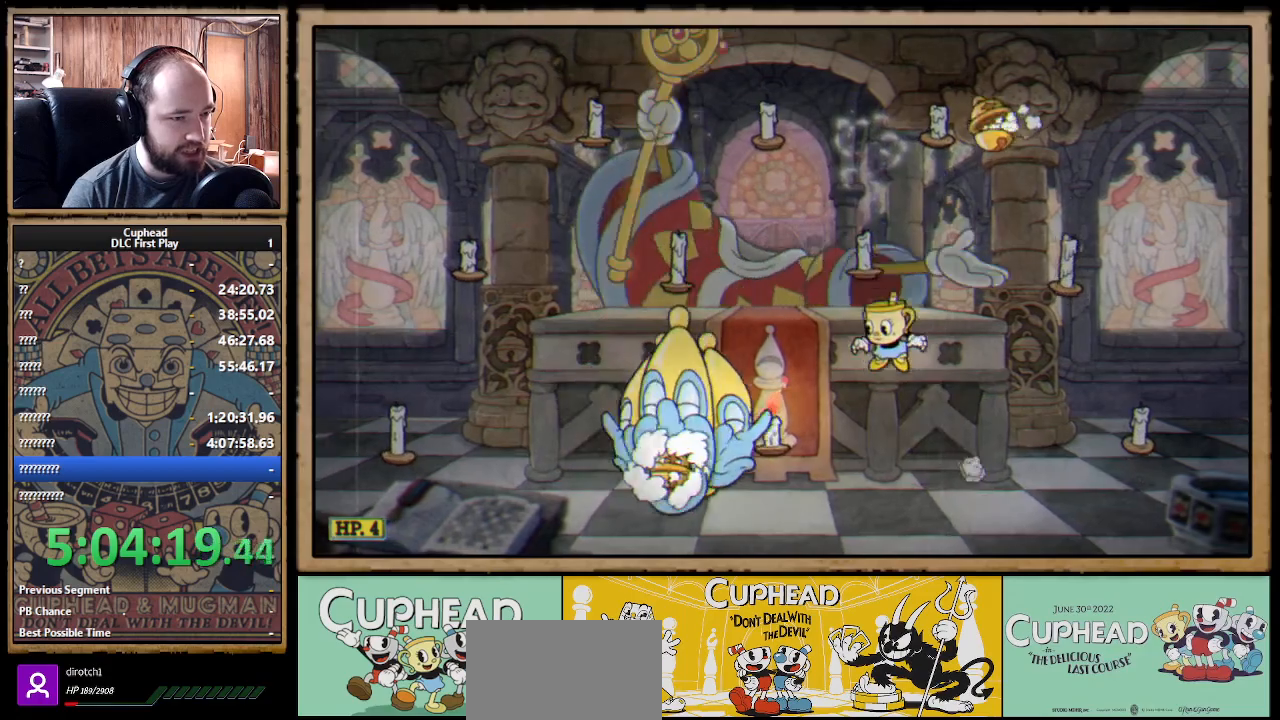
{"buttons": [], "left_stick": "left", "right_stick": "center", "events": [[33, "A", "down"], [283, "A", "up"]]}
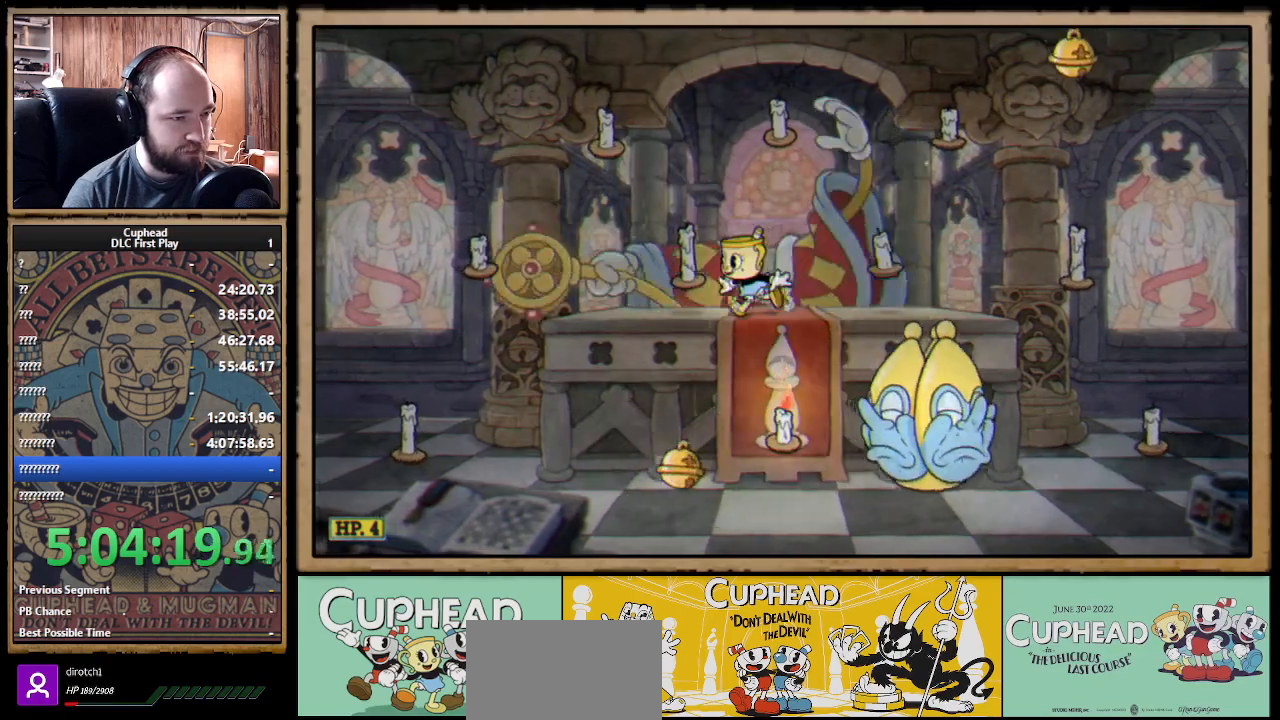
{"buttons": [], "left_stick": "down-left", "right_stick": "center", "events": [[483, "left_stick", "down-left"]]}
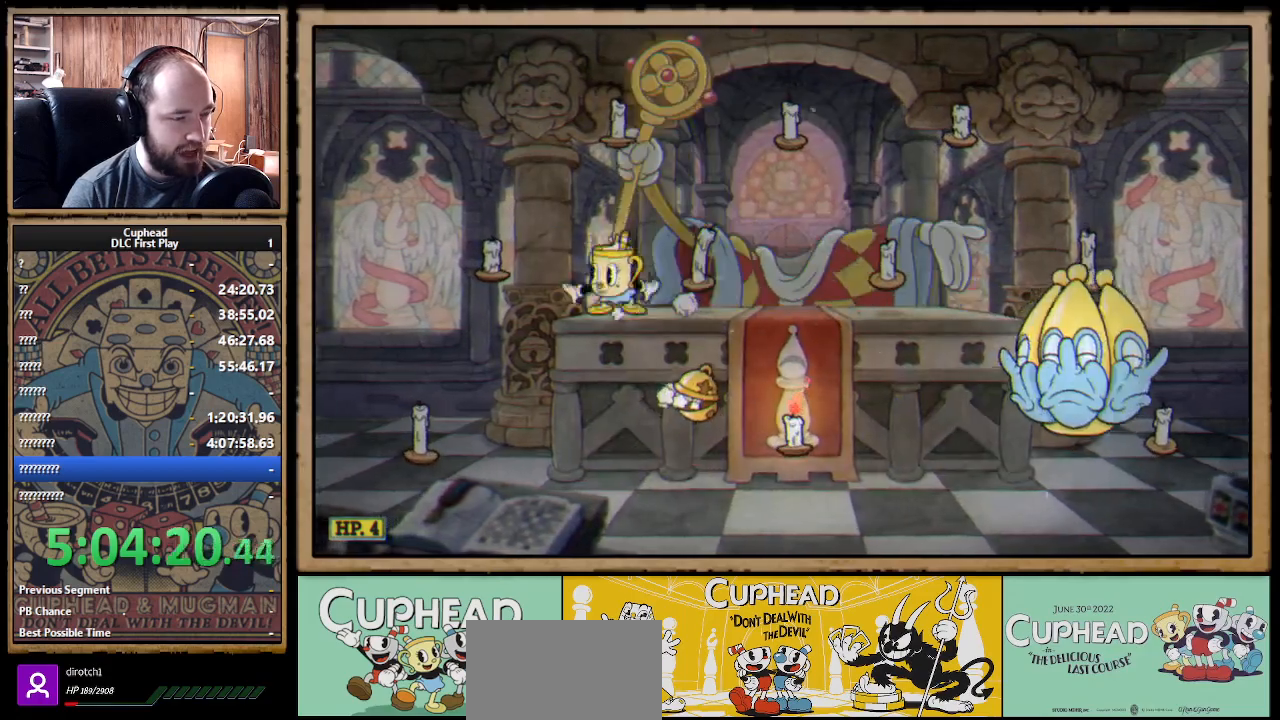
{"buttons": ["B"], "left_stick": "right", "right_stick": "center", "events": [[50, "A", "down"], [167, "A", "up"], [267, "left_stick", "right"], [450, "B", "down"]]}
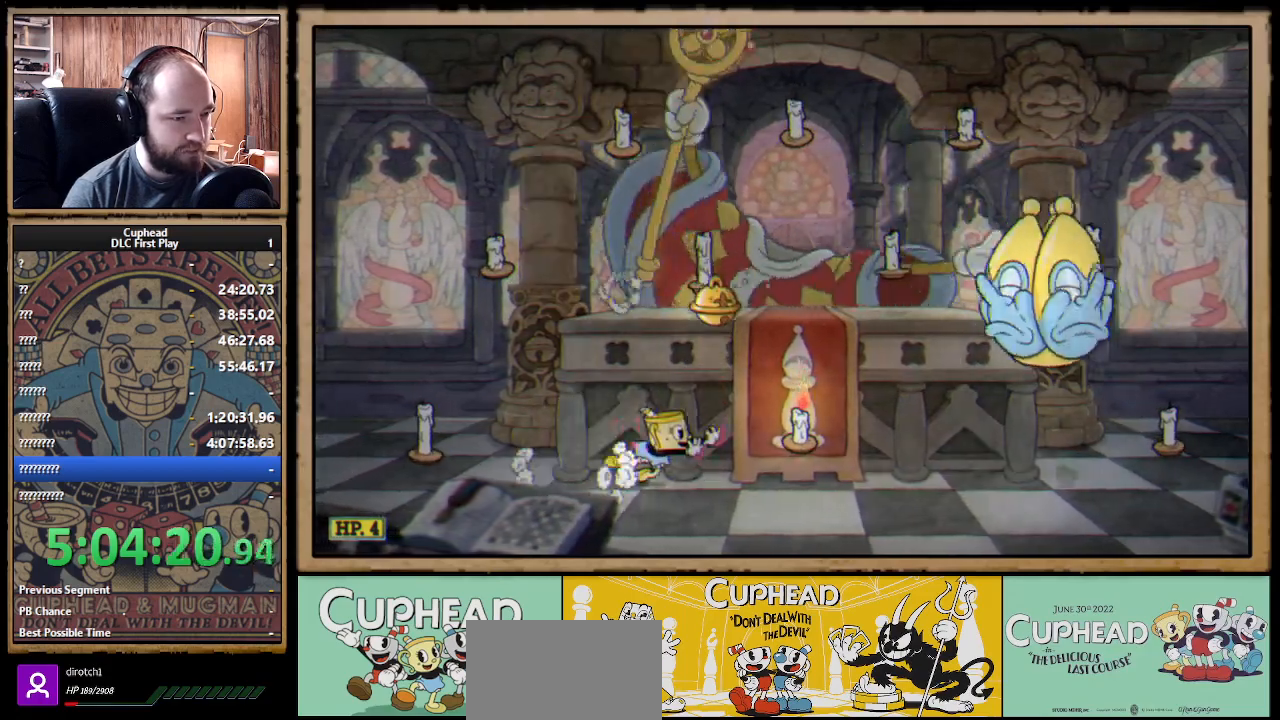
{"buttons": [], "left_stick": "right", "right_stick": "center", "events": [[167, "B", "up"], [283, "left_stick", "center"], [500, "left_stick", "right"]]}
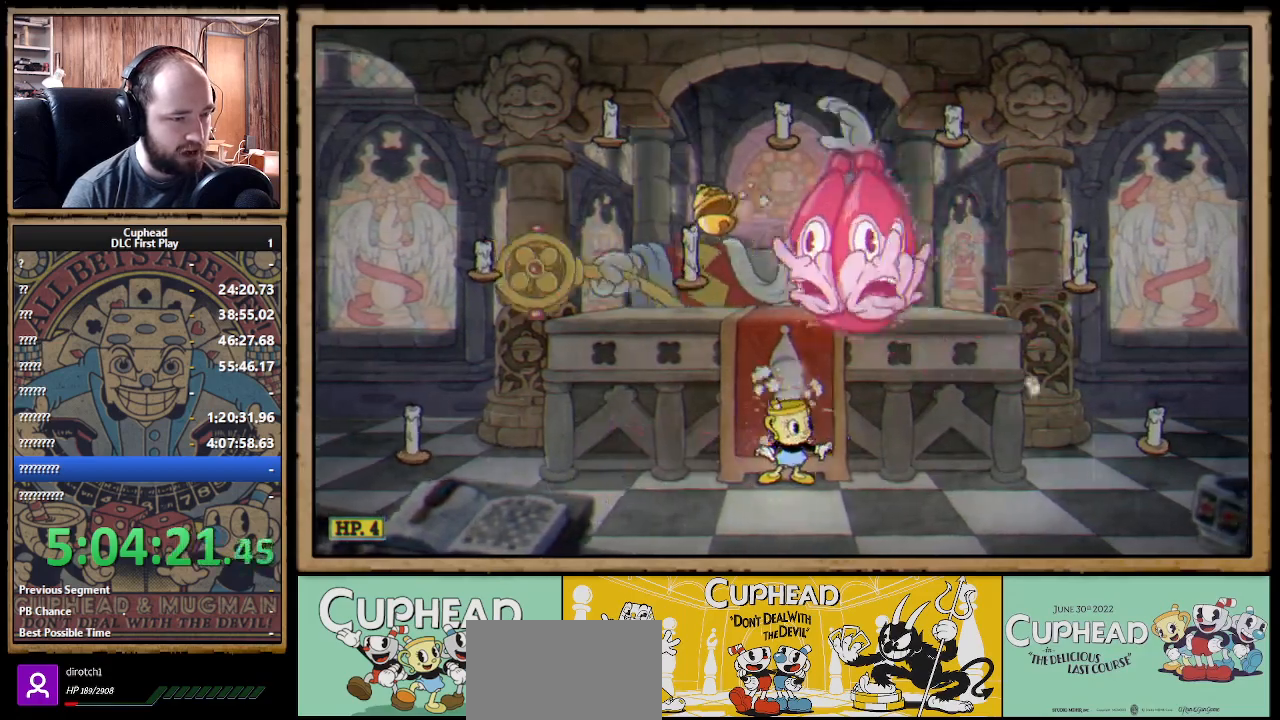
{"buttons": [], "left_stick": "center", "right_stick": "center", "events": [[500, "left_stick", "center"]]}
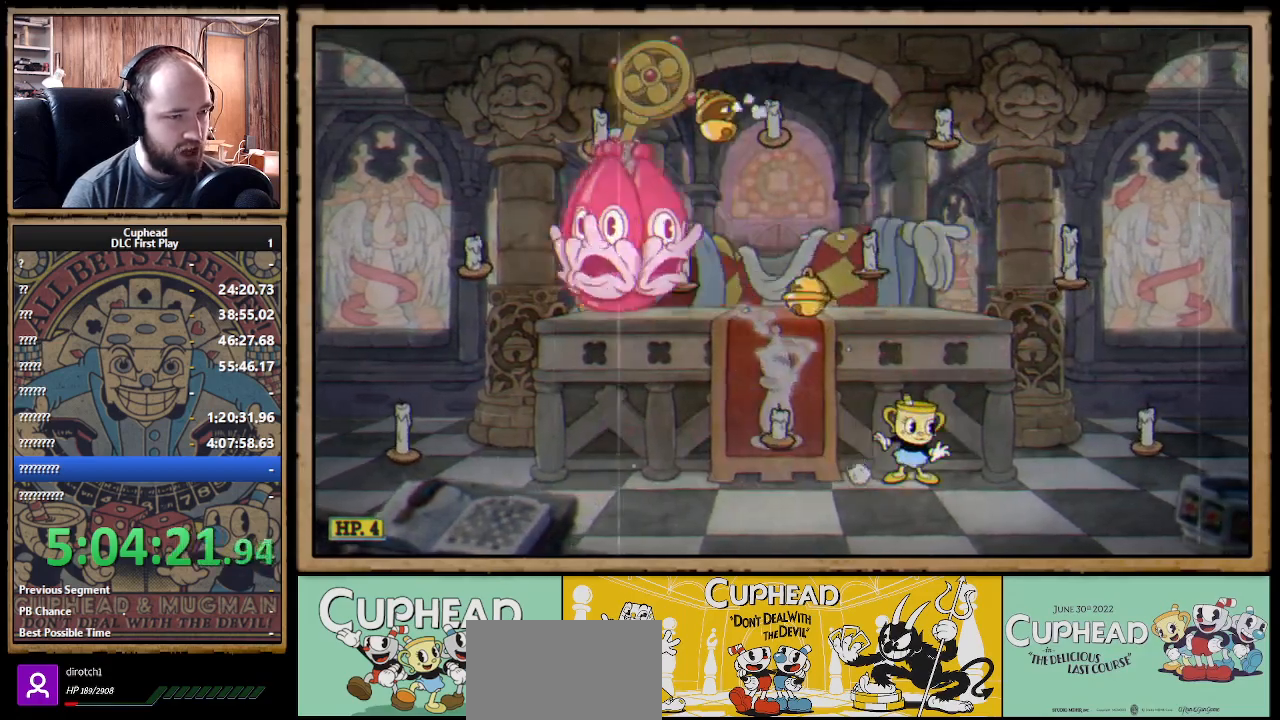
{"buttons": [], "left_stick": "right", "right_stick": "center", "events": [[100, "left_stick", "left"], [300, "left_stick", "center"], [500, "left_stick", "right"]]}
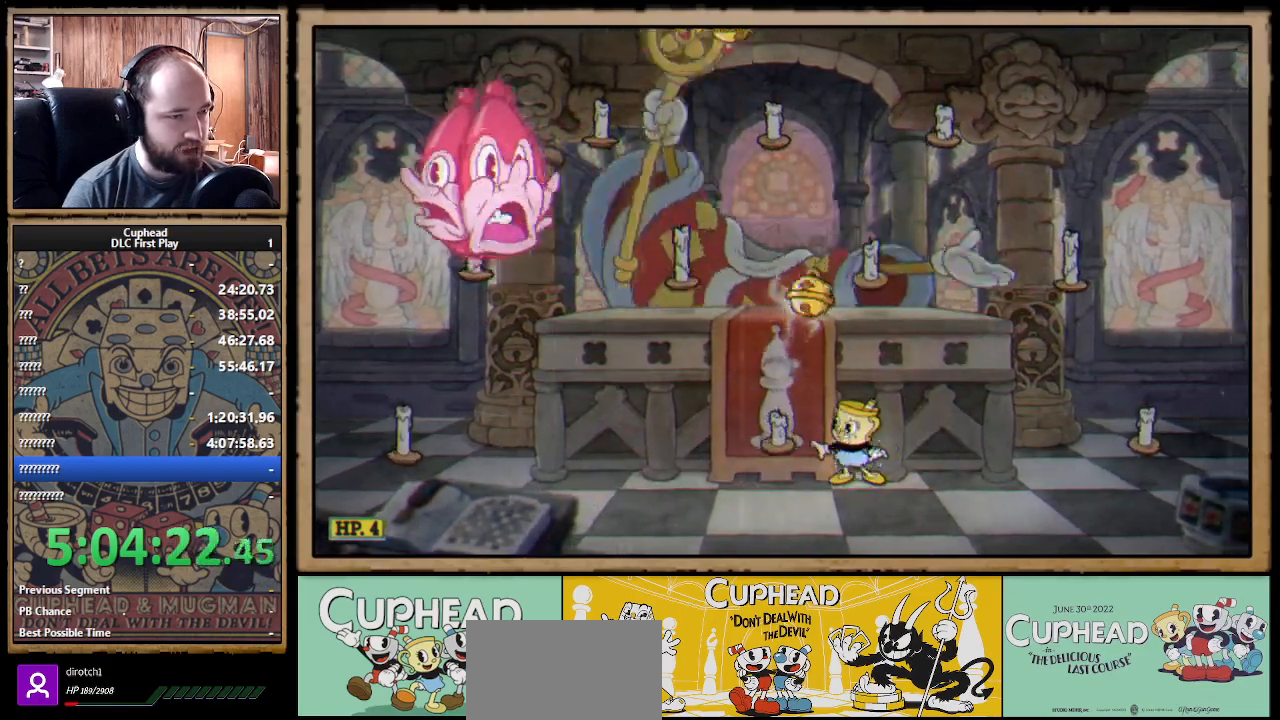
{"buttons": [], "left_stick": "center", "right_stick": "center", "events": [[33, "A", "down"], [133, "A", "up"], [167, "left_stick", "center"], [200, "A", "down"], [283, "left_stick", "right"], [367, "A", "up"], [417, "left_stick", "center"]]}
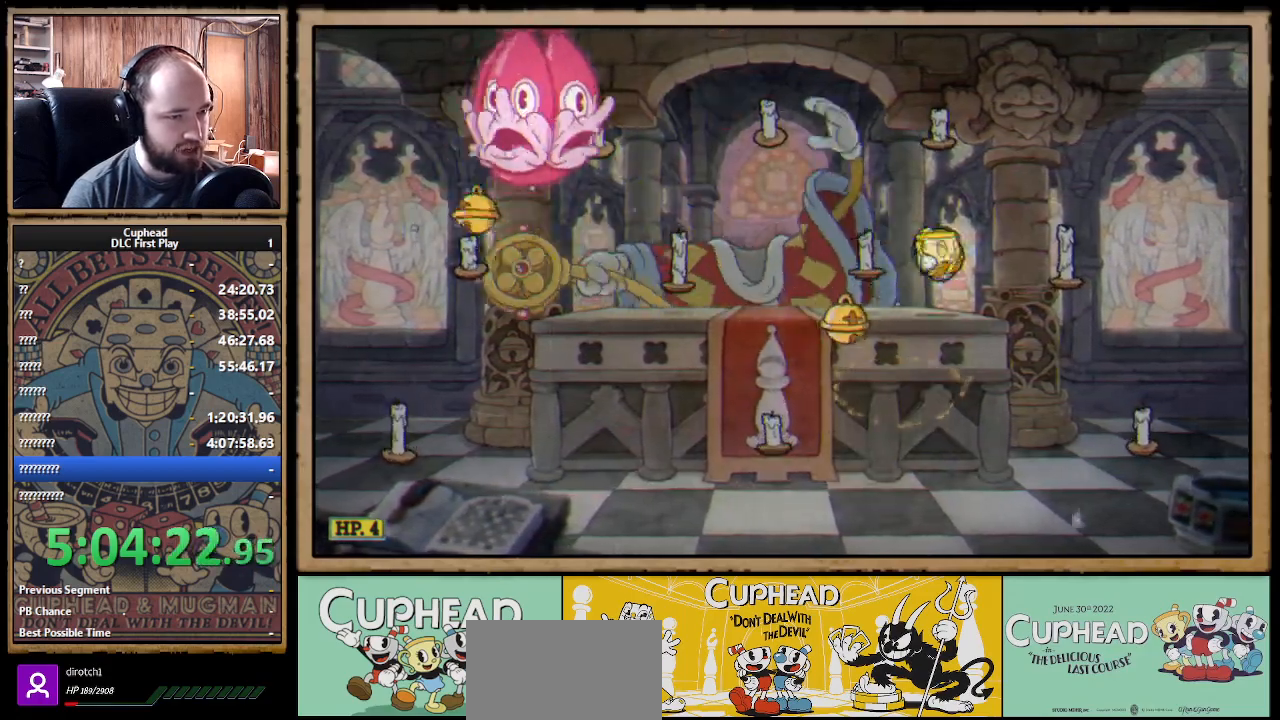
{"buttons": ["A"], "left_stick": "left", "right_stick": "center", "events": [[200, "A", "down"], [333, "A", "up"], [383, "A", "down"], [417, "left_stick", "left"]]}
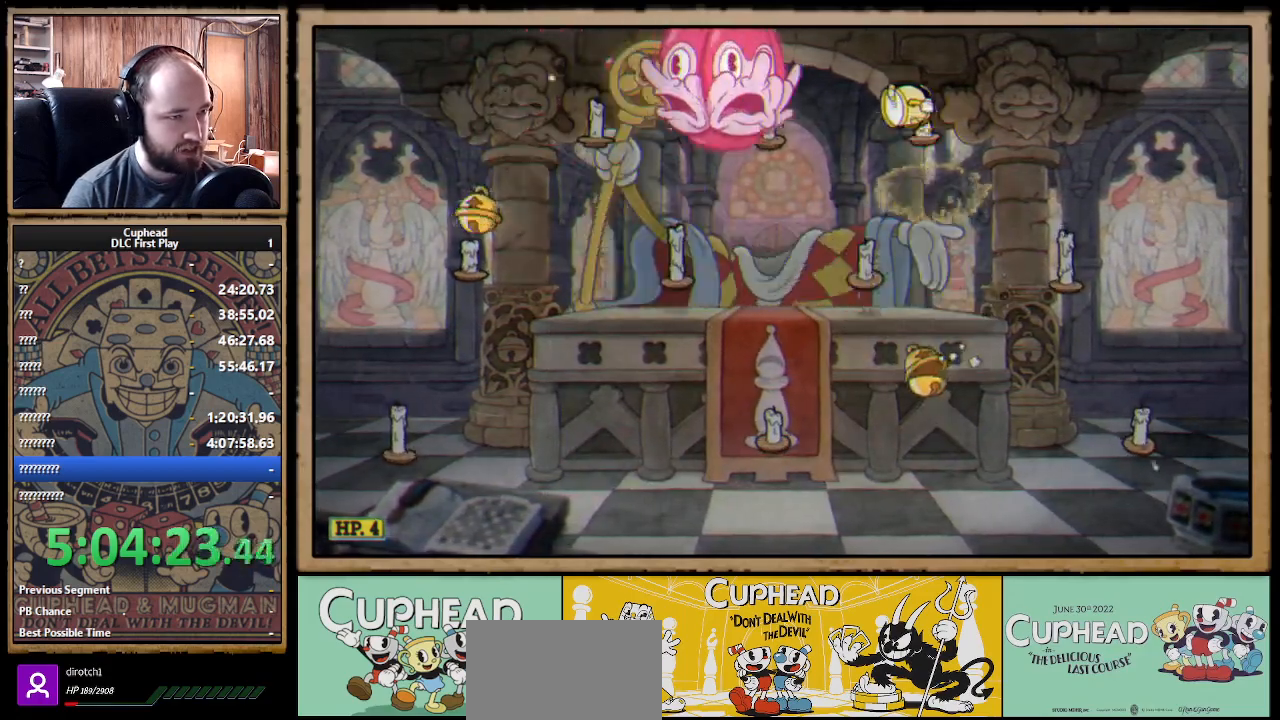
{"buttons": [], "left_stick": "right", "right_stick": "center", "events": [[33, "B", "down"], [50, "A", "up"], [167, "B", "up"], [167, "left_stick", "right"]]}
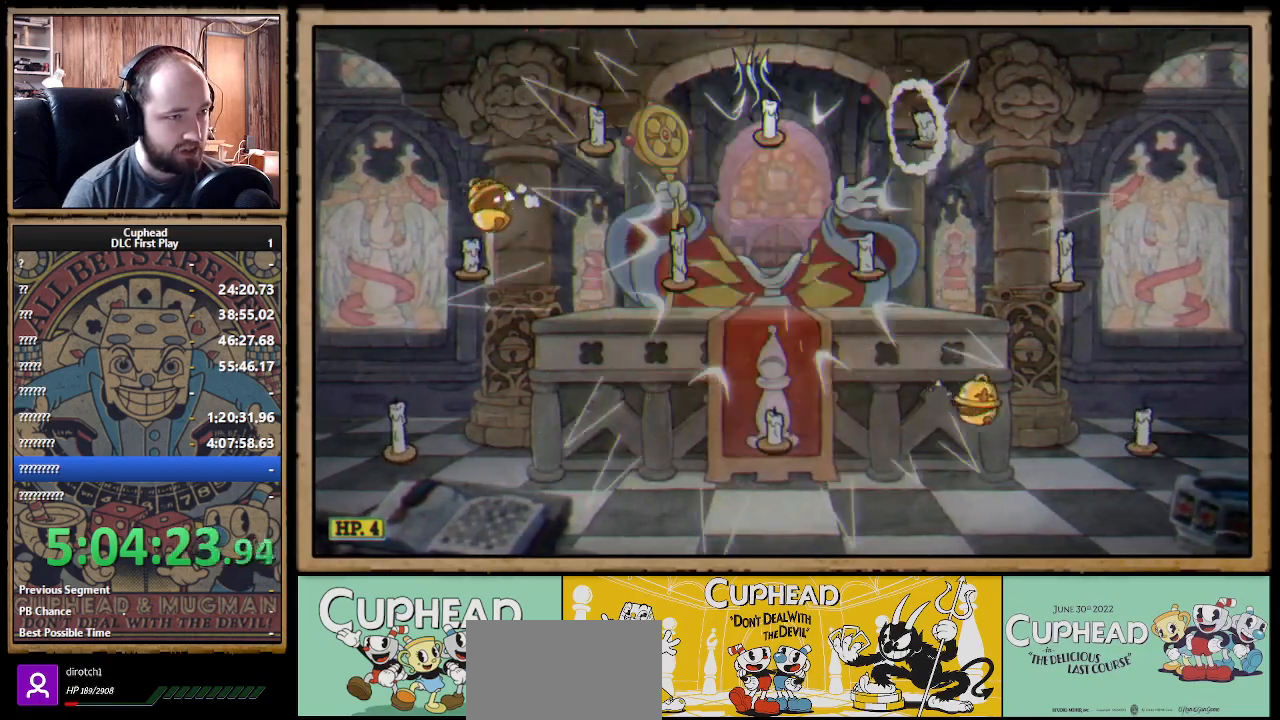
{"buttons": [], "left_stick": "center", "right_stick": "center", "events": [[200, "left_stick", "center"], [250, "left_stick", "left"], [483, "left_stick", "center"]]}
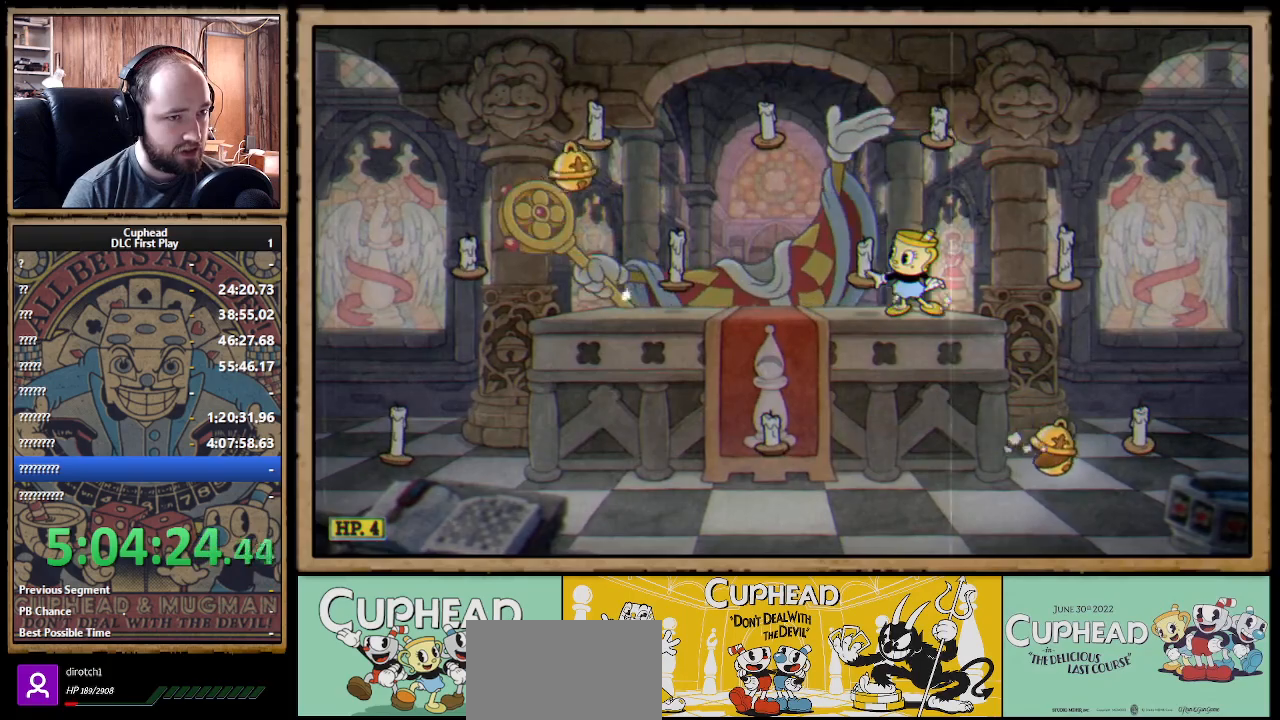
{"buttons": [], "left_stick": "center", "right_stick": "center", "events": []}
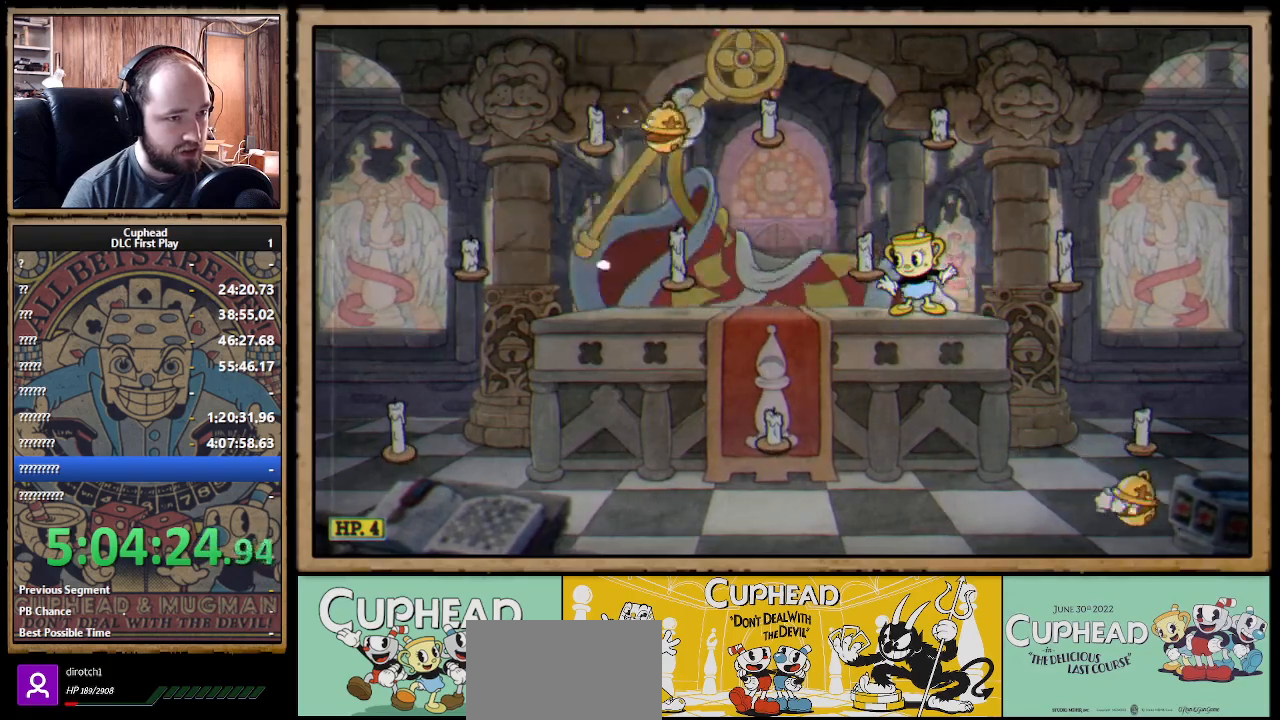
{"buttons": [], "left_stick": "left", "right_stick": "center", "events": [[17, "left_stick", "left"], [150, "left_stick", "down"], [233, "A", "down"], [350, "A", "up"], [400, "left_stick", "left"]]}
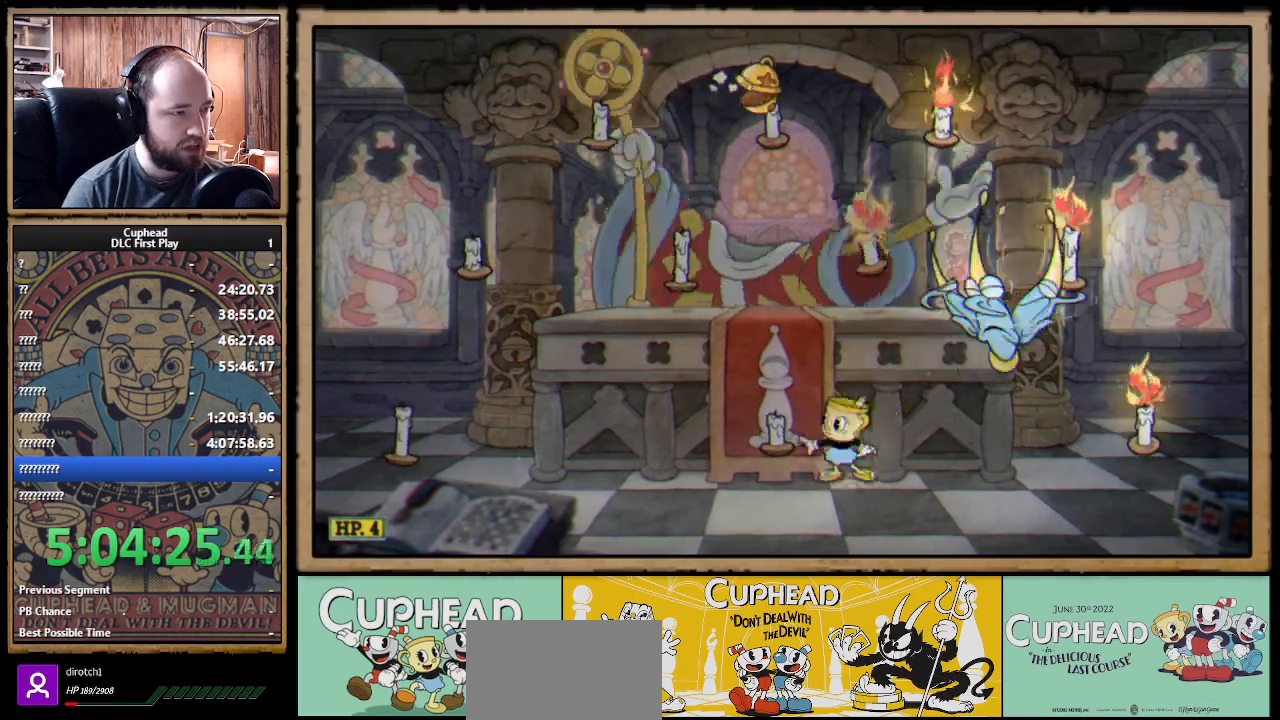
{"buttons": [], "left_stick": "right", "right_stick": "center", "events": [[217, "B", "down"], [300, "B", "up"], [417, "left_stick", "center"], [467, "left_stick", "right"]]}
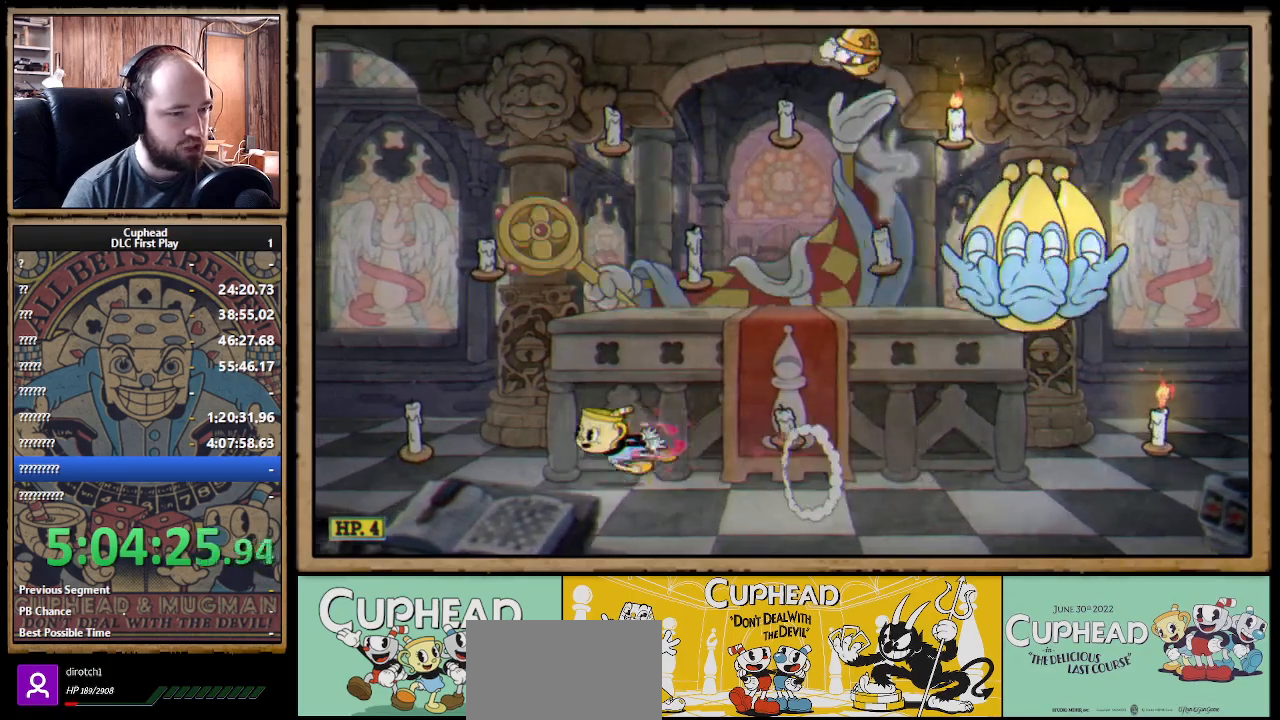
{"buttons": ["B"], "left_stick": "right", "right_stick": "center", "events": [[500, "B", "down"]]}